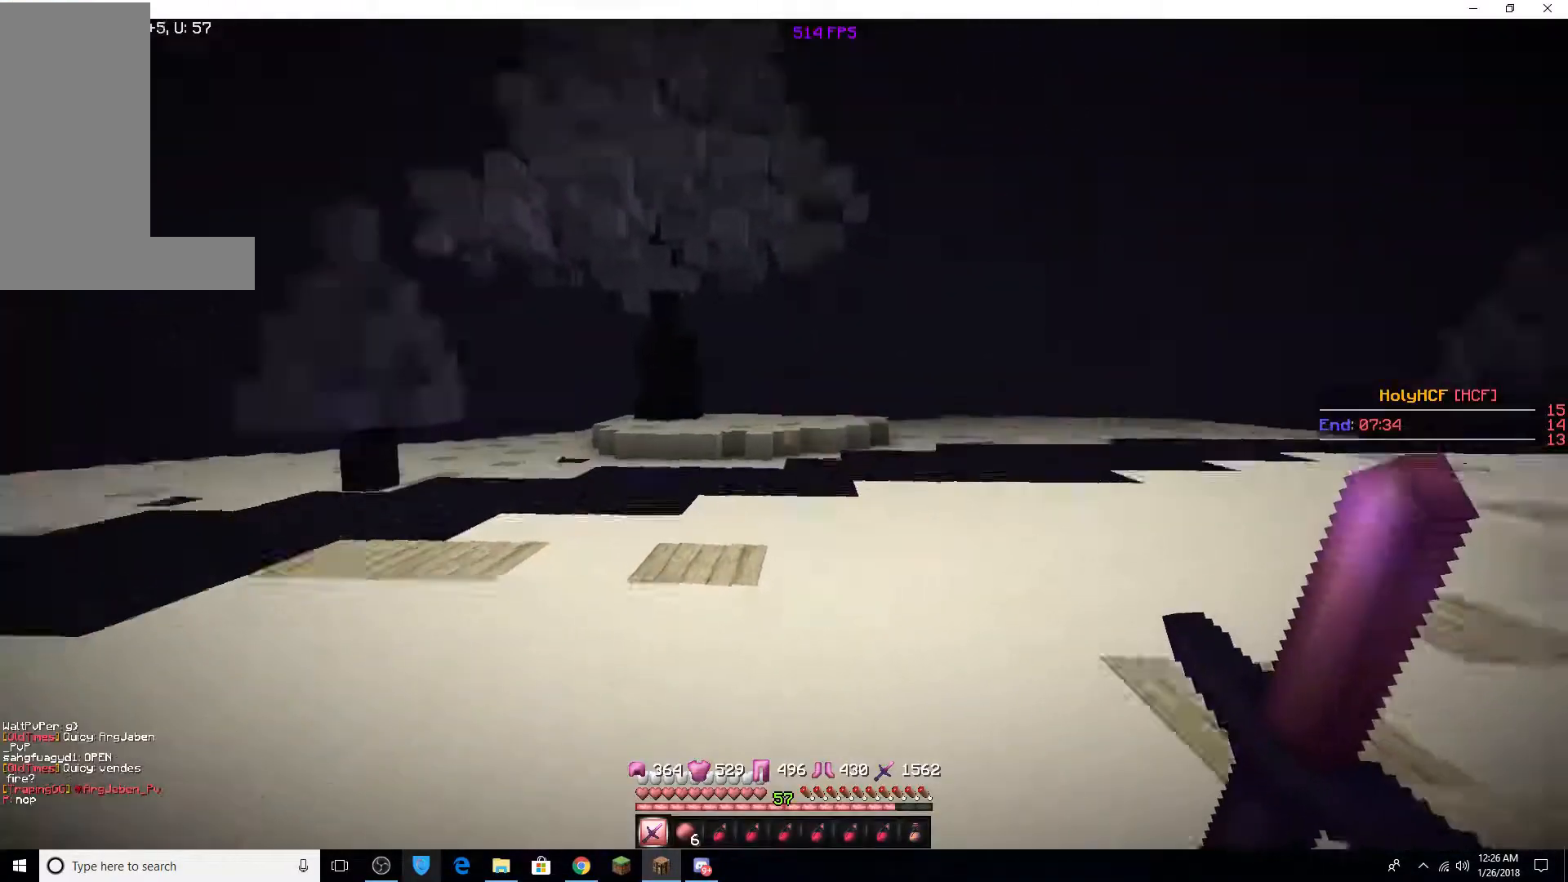
Gameplay with keyboard and mouse; each line is a JSON object with the keys and mouse buttons held at the frame after it. "events" lists presses ("down") and releases ("up") of "a", "d", "s", "w", "mouse_left" and "mouse_right" between this image and that frame as [ms after this image, input, new state], when the widget could be followed in between. "mouse_left", "mouse_right" = the "left", "right" buttons of the "mouse" list. No other keys are recorded. Fast repeated clicks can show as one long hold. Mouse movement is not recorded.
{"keys": ["w"], "mouse": [], "events": [[33, "w", "down"]]}
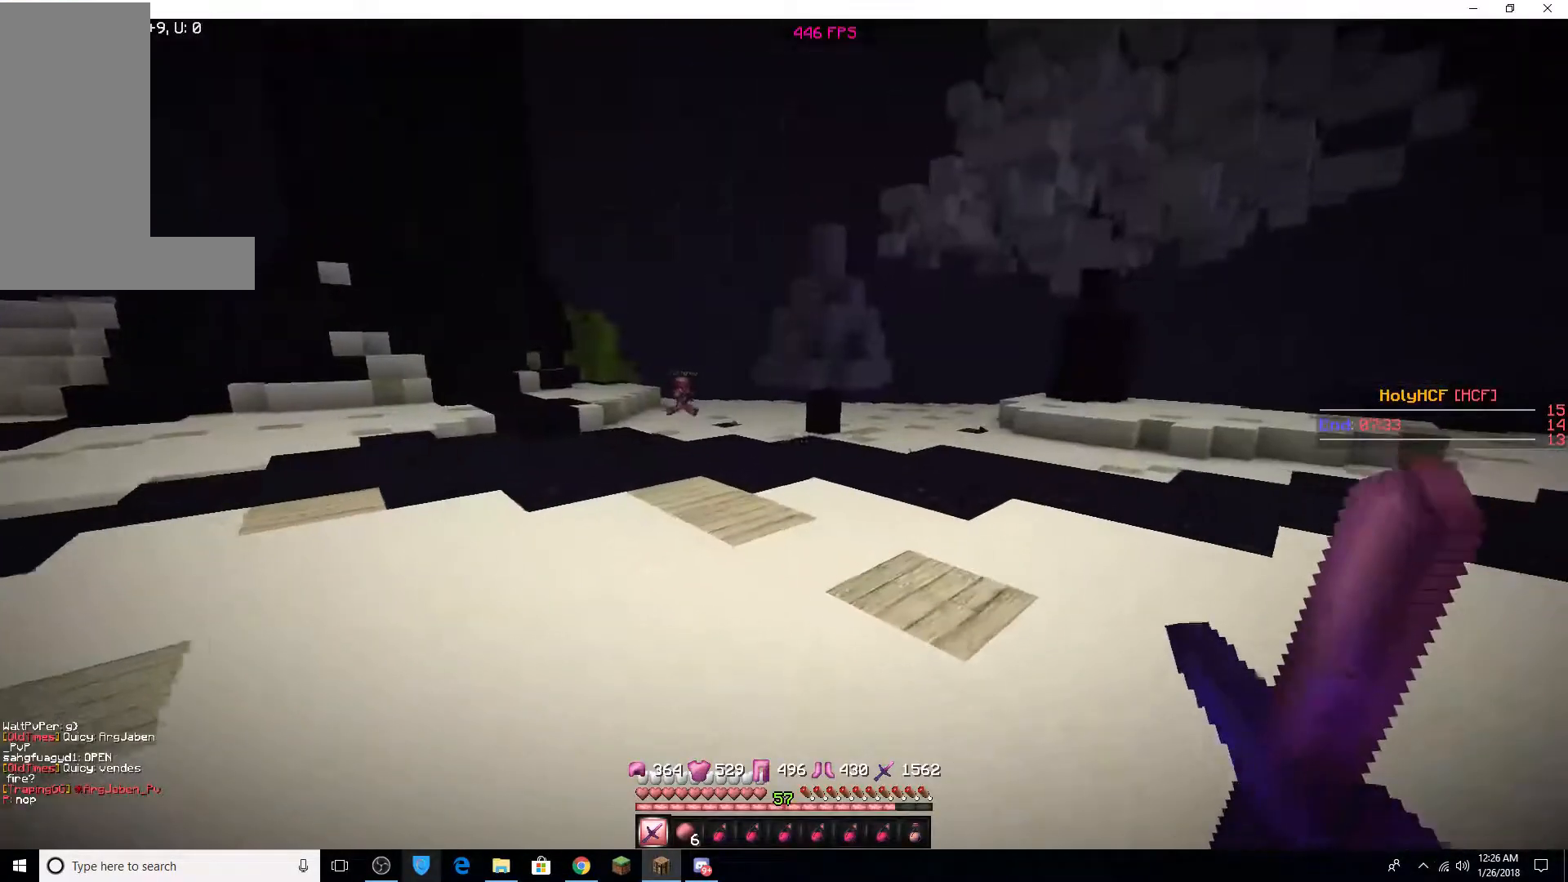
{"keys": ["a", "w"], "mouse": [], "events": [[483, "a", "down"]]}
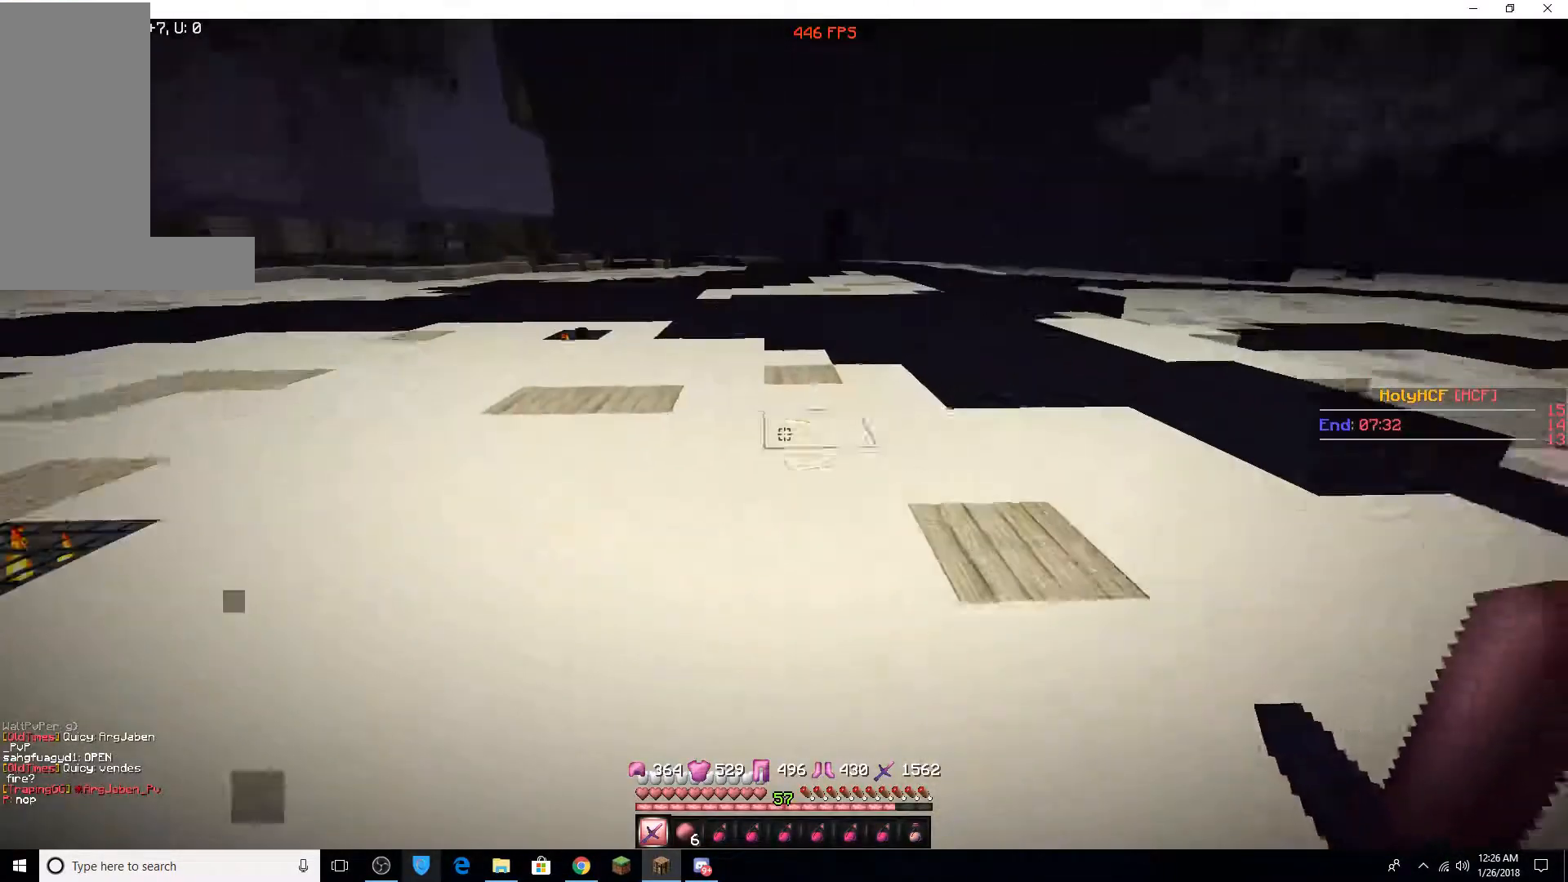
{"keys": ["a", "w"], "mouse": [], "events": []}
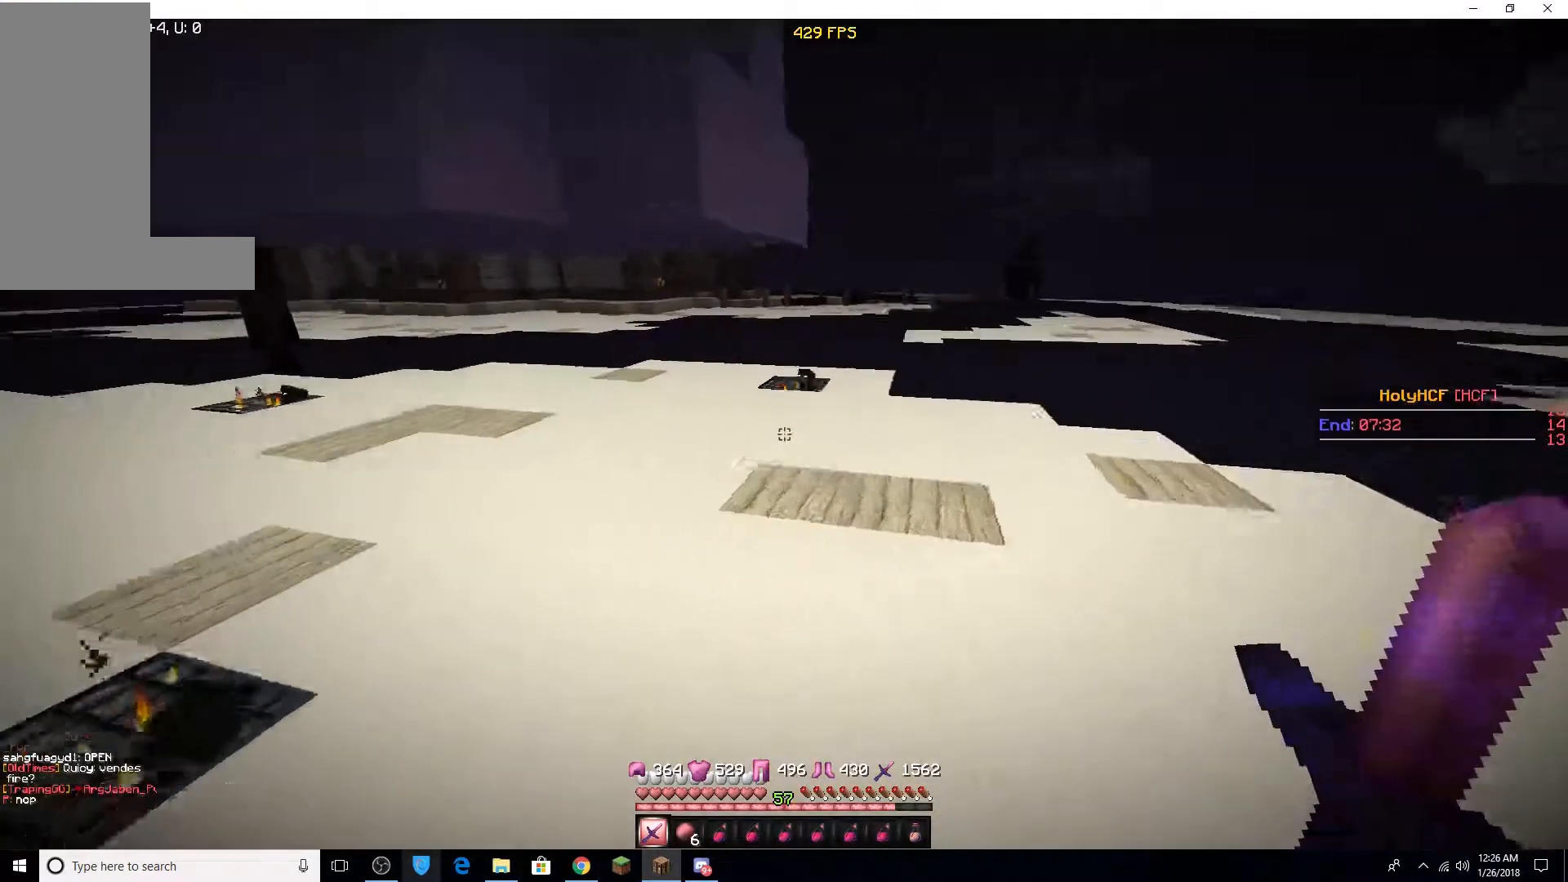
{"keys": ["a", "w"], "mouse": [], "events": []}